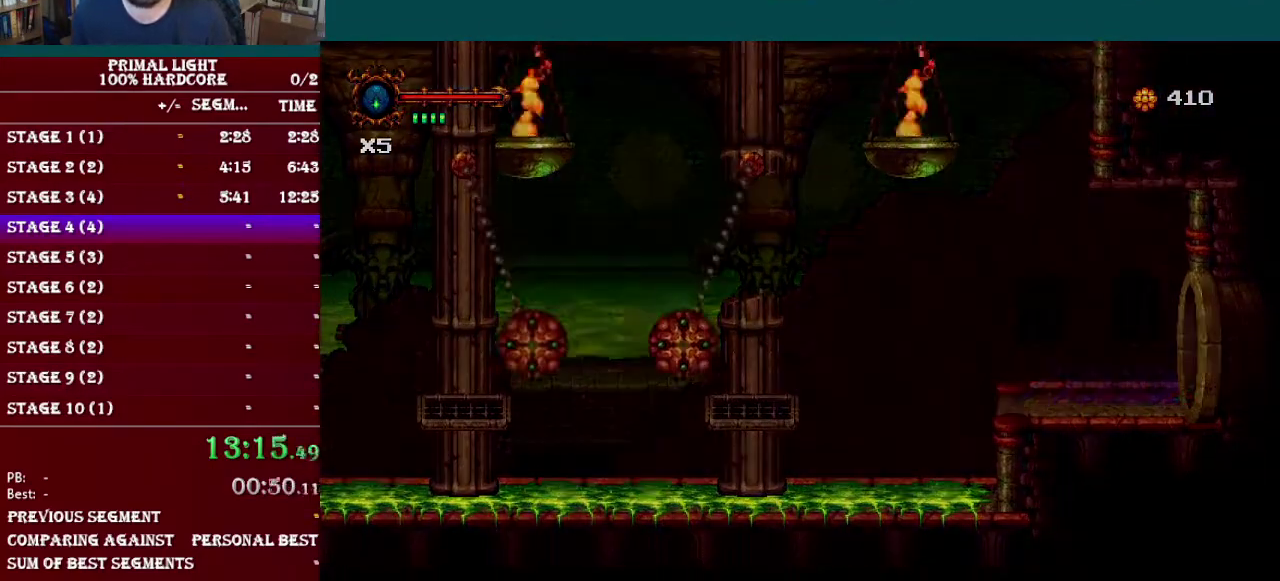
Gameplay with a controller (Nintendo layout); each line is a JSON object with the inputs held at the frame after it. "events" lists button and stick changes between this image and that frame as [ms after this image, input, new state], when the widget could be followed in between. Not read: L3 R3.
{"buttons": ["L1", "DPAD_RIGHT"], "events": [[334, "L1", "down"], [500, "DPAD_DOWN", "up"]]}
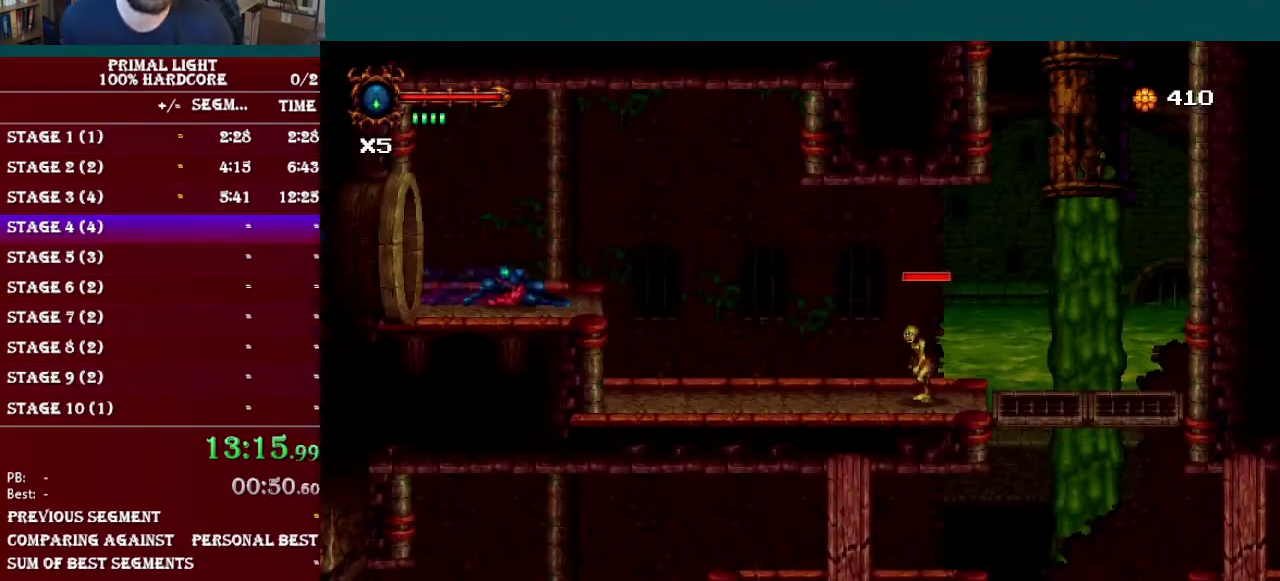
{"buttons": ["DPAD_RIGHT"], "events": [[17, "L1", "up"]]}
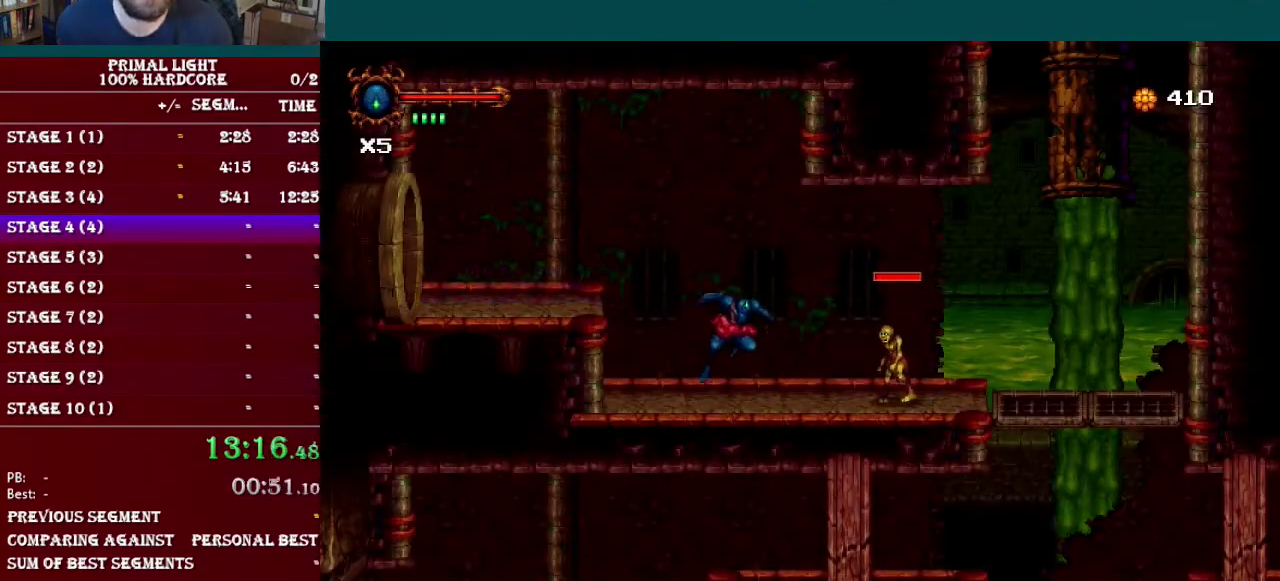
{"buttons": [], "events": [[167, "B", "down"], [467, "DPAD_RIGHT", "up"], [501, "B", "up"]]}
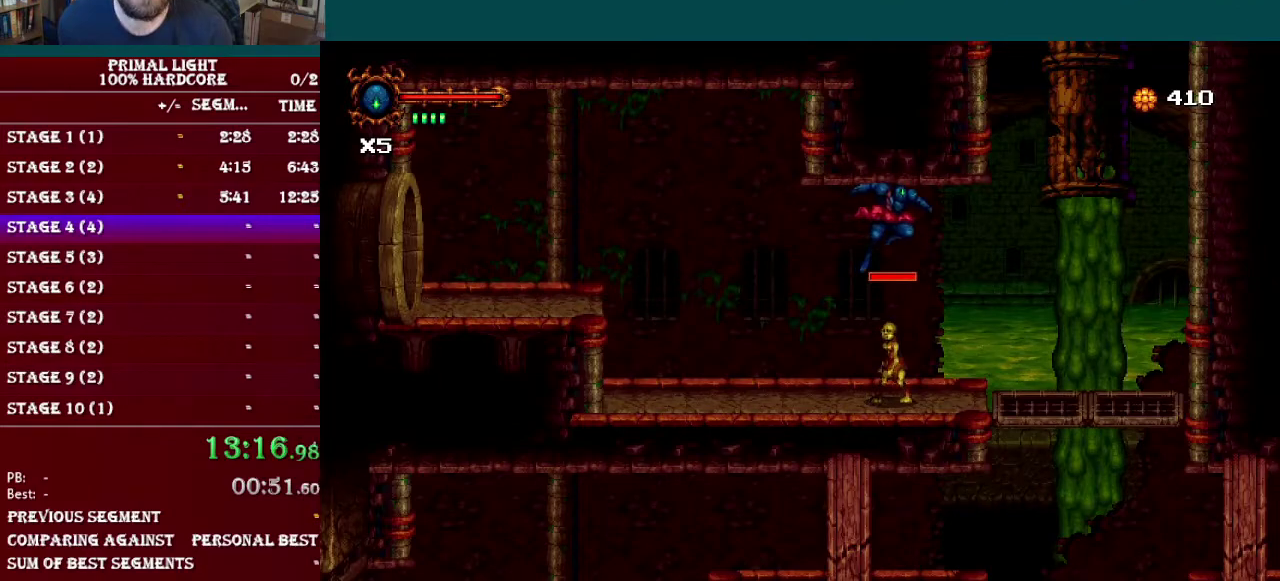
{"buttons": ["B", "DPAD_DOWN"], "events": [[467, "DPAD_DOWN", "down"], [500, "B", "down"]]}
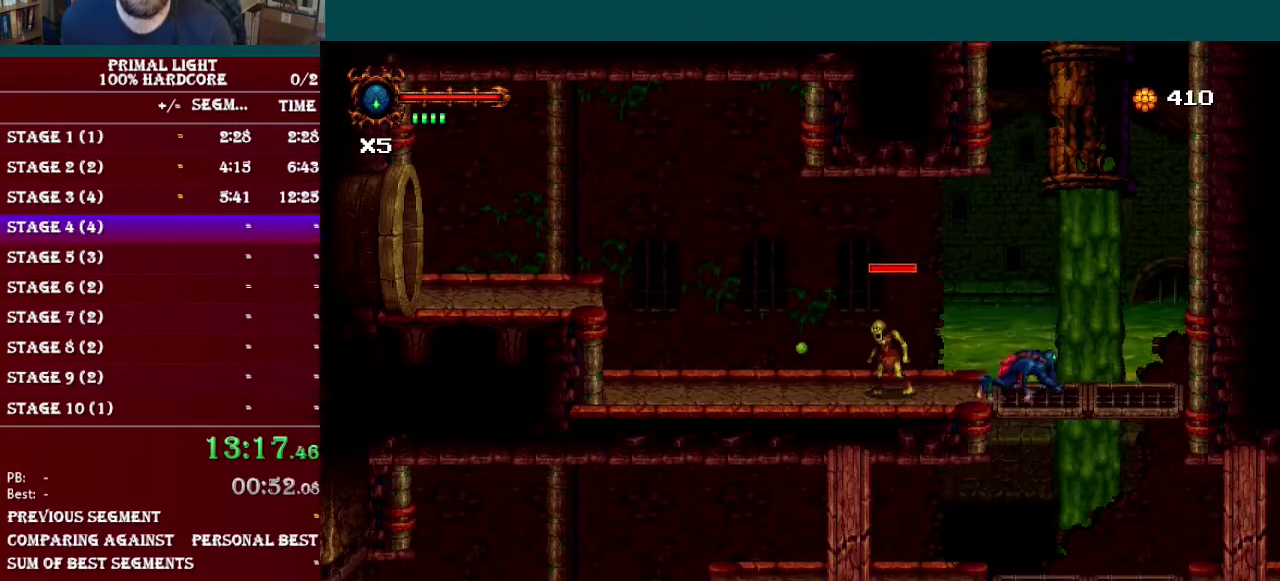
{"buttons": ["Y"], "events": [[100, "DPAD_DOWN", "up"], [134, "B", "up"], [467, "Y", "down"]]}
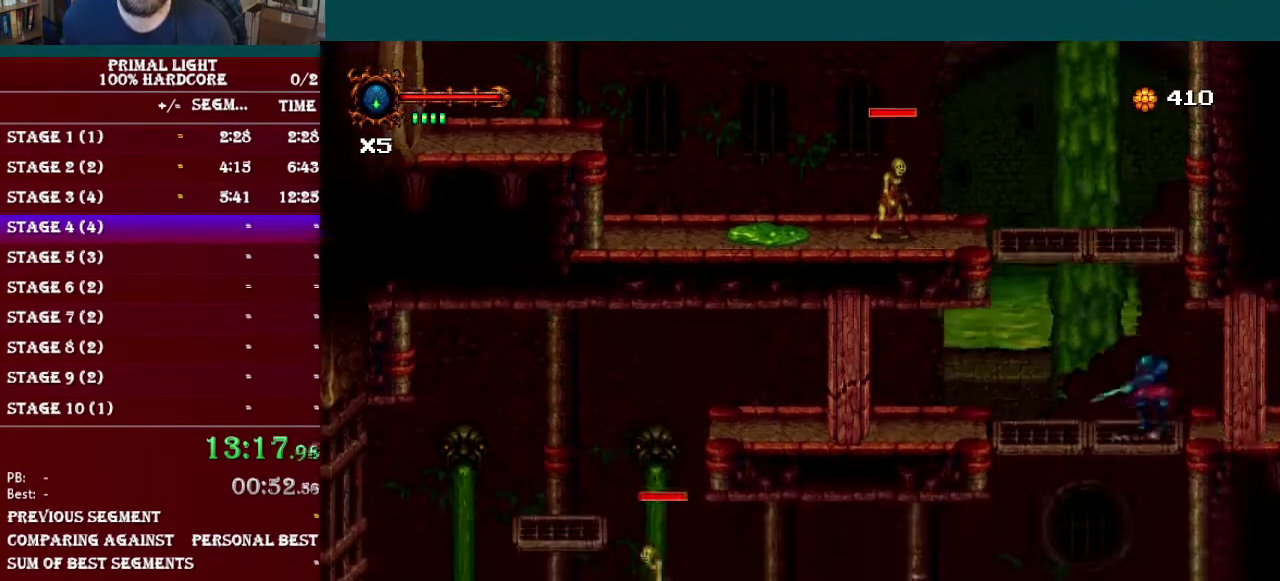
{"buttons": ["Y"], "events": [[66, "Y", "up"], [217, "Y", "down"], [333, "Y", "up"], [467, "Y", "down"]]}
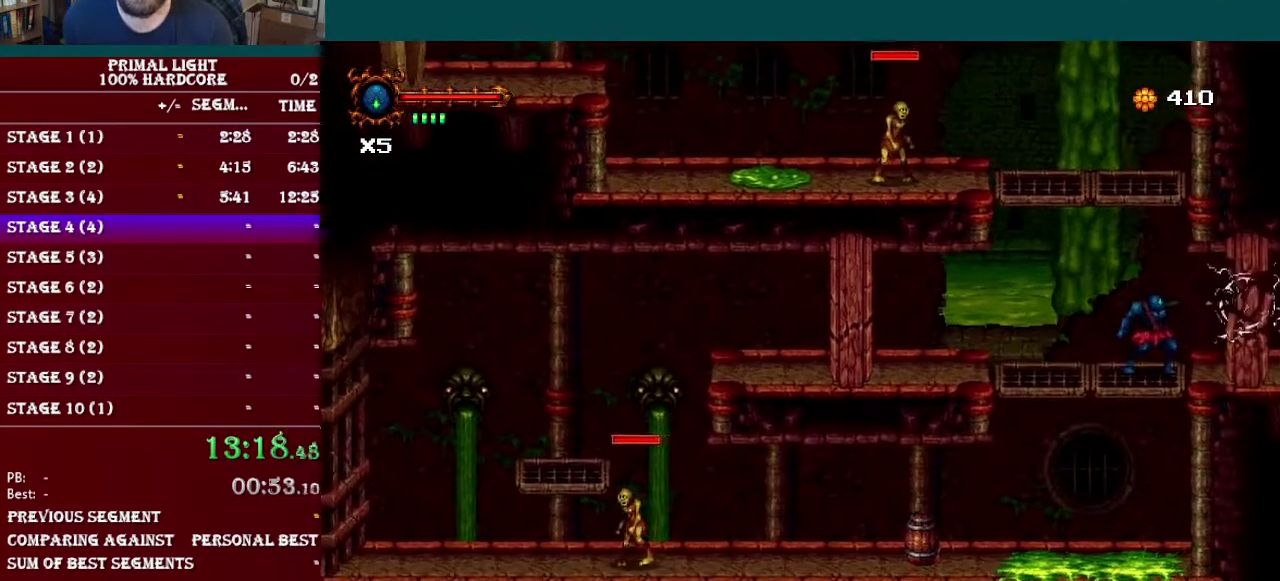
{"buttons": ["L1", "DPAD_DOWN"], "events": [[50, "Y", "up"], [284, "DPAD_DOWN", "down"], [367, "L1", "down"]]}
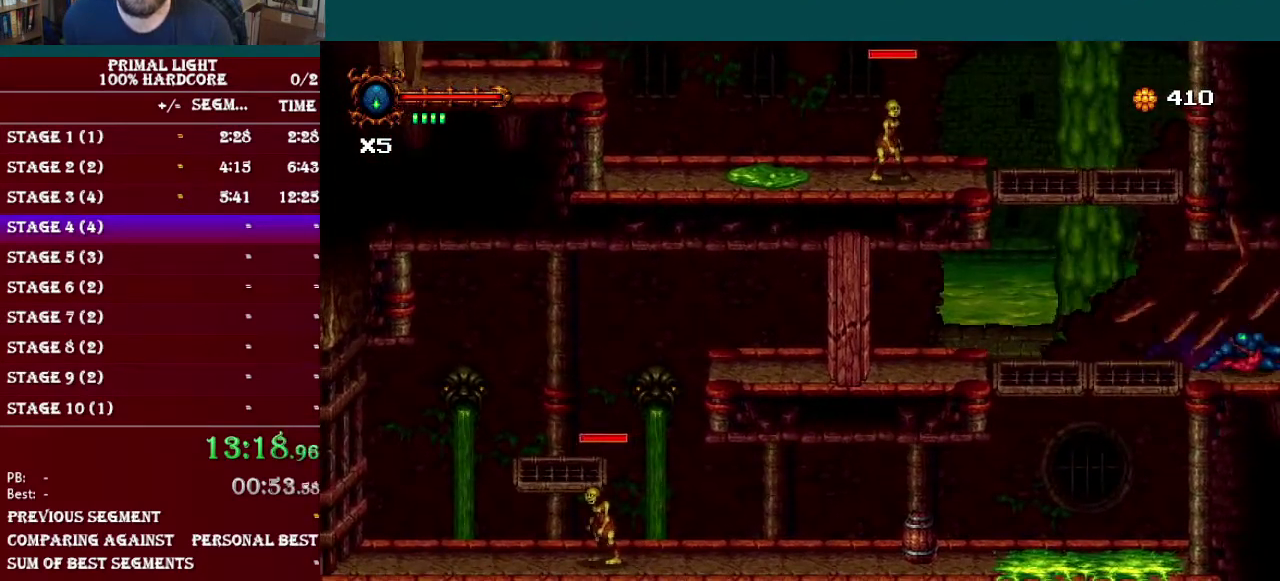
{"buttons": ["L1", "DPAD_DOWN"], "events": [[100, "L1", "up"], [350, "L1", "down"]]}
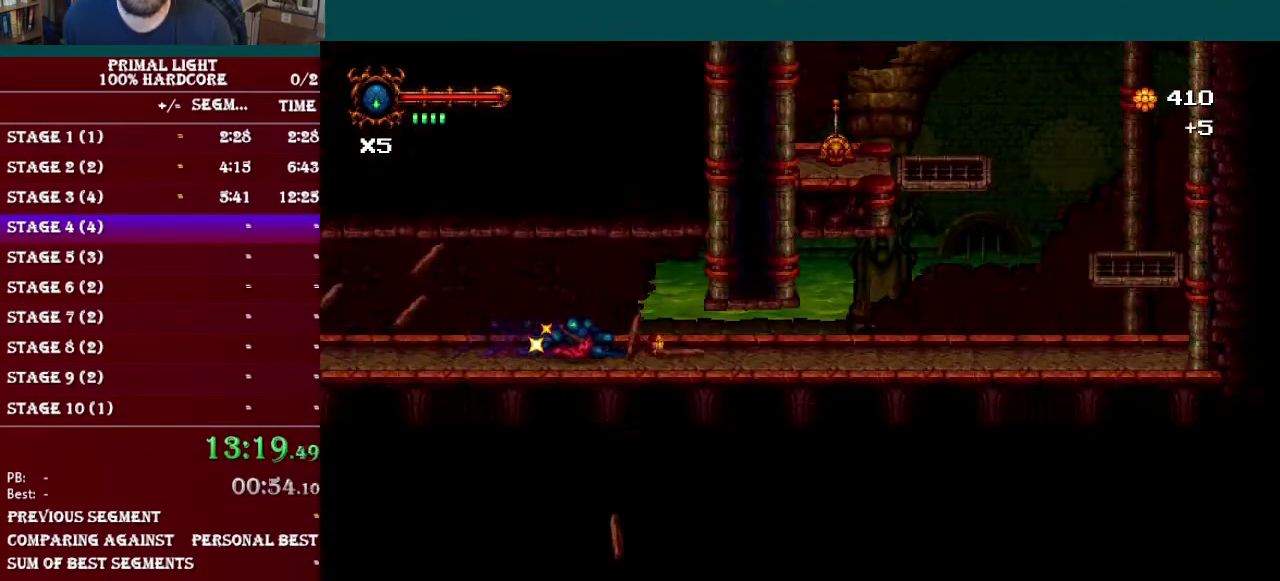
{"buttons": [], "events": [[117, "L1", "up"], [284, "L1", "down"], [451, "DPAD_DOWN", "up"], [484, "L1", "up"]]}
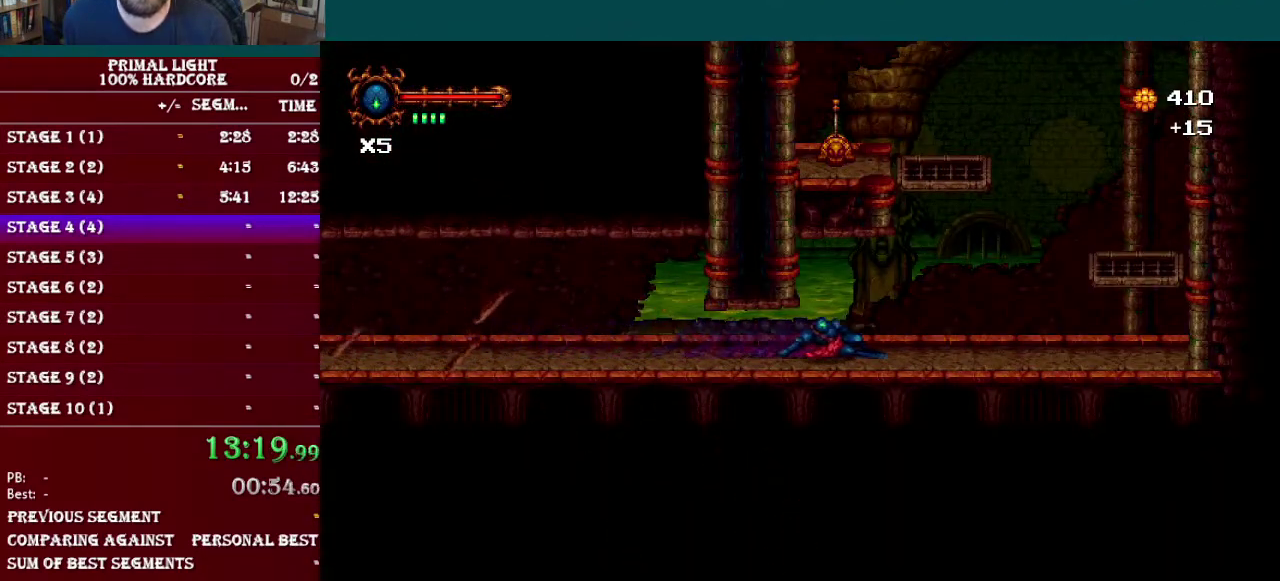
{"buttons": ["B"], "events": [[367, "B", "down"]]}
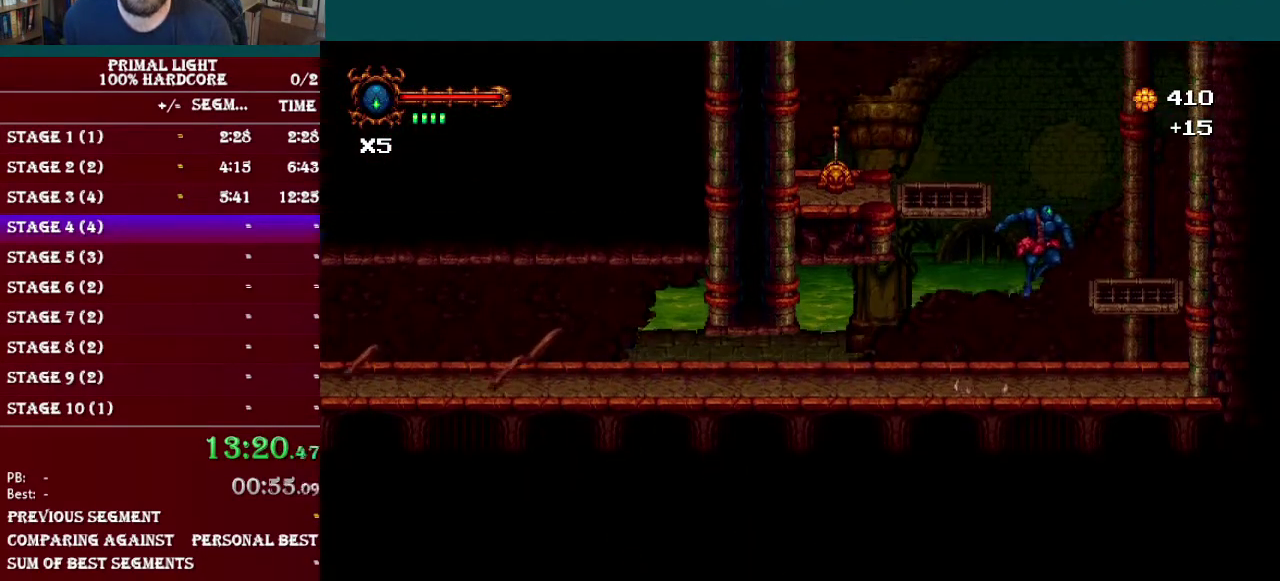
{"buttons": ["DPAD_UP"], "events": [[50, "DPAD_UP", "down"], [150, "Y", "down"], [250, "DPAD_RIGHT", "down"], [351, "B", "up"], [351, "Y", "up"], [417, "DPAD_RIGHT", "up"]]}
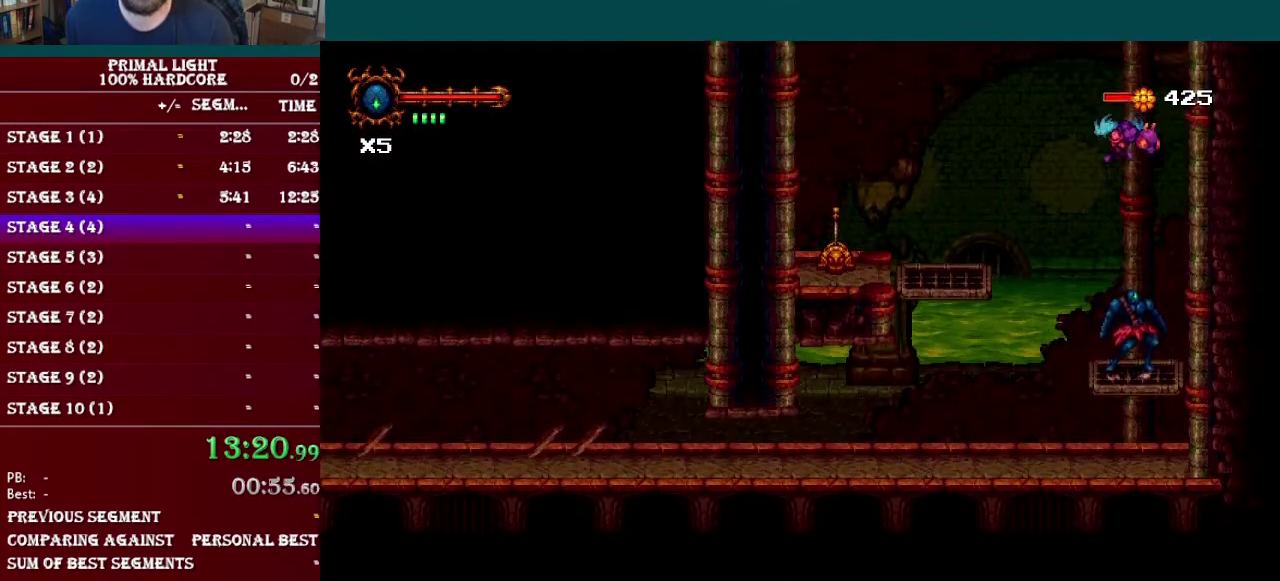
{"buttons": ["DPAD_UP", "DPAD_LEFT"], "events": [[33, "DPAD_LEFT", "down"], [66, "B", "down"], [116, "Y", "down"], [317, "Y", "up"], [383, "B", "up"]]}
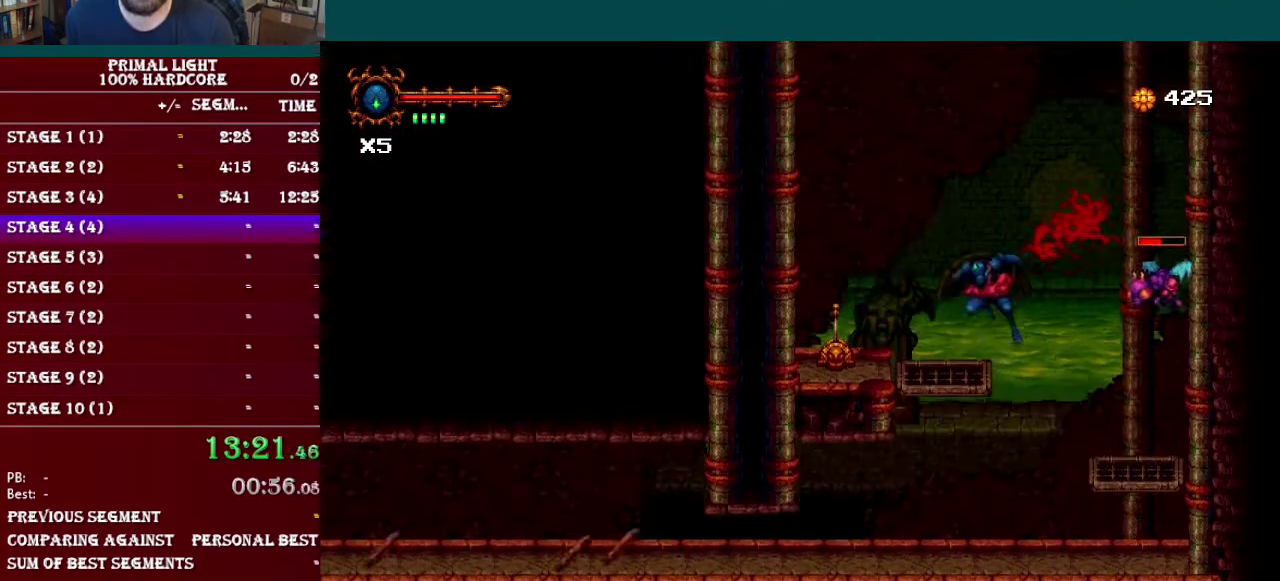
{"buttons": ["DPAD_LEFT"], "events": [[134, "DPAD_LEFT", "up"], [167, "DPAD_UP", "up"], [200, "DPAD_RIGHT", "down"], [301, "Y", "down"], [417, "DPAD_RIGHT", "up"], [451, "Y", "up"], [467, "DPAD_LEFT", "down"]]}
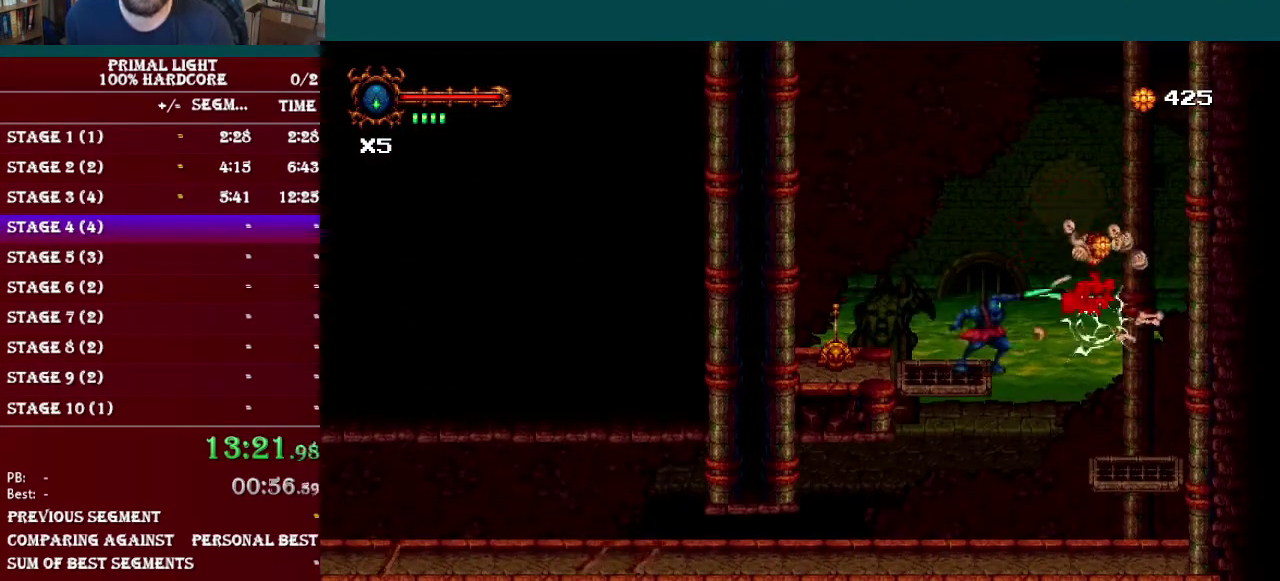
{"buttons": [], "events": [[400, "DPAD_UP", "down"], [467, "DPAD_LEFT", "up"], [500, "DPAD_UP", "up"]]}
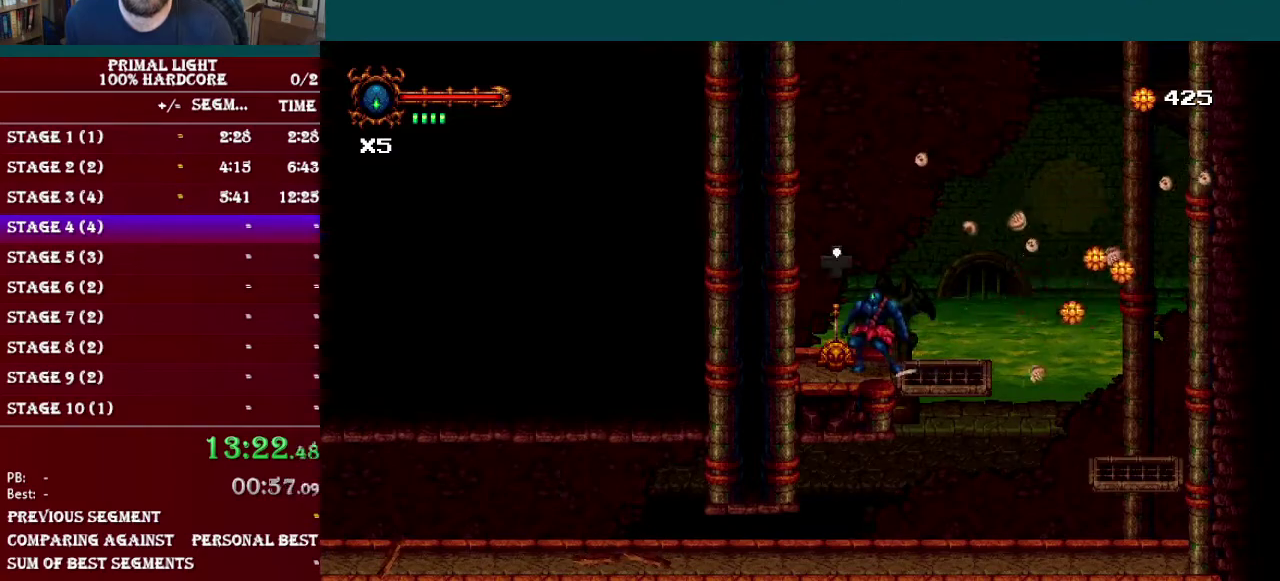
{"buttons": ["DPAD_DOWN", "DPAD_RIGHT"], "events": [[67, "DPAD_UP", "down"], [150, "DPAD_UP", "up"], [200, "DPAD_RIGHT", "down"], [501, "DPAD_DOWN", "down"]]}
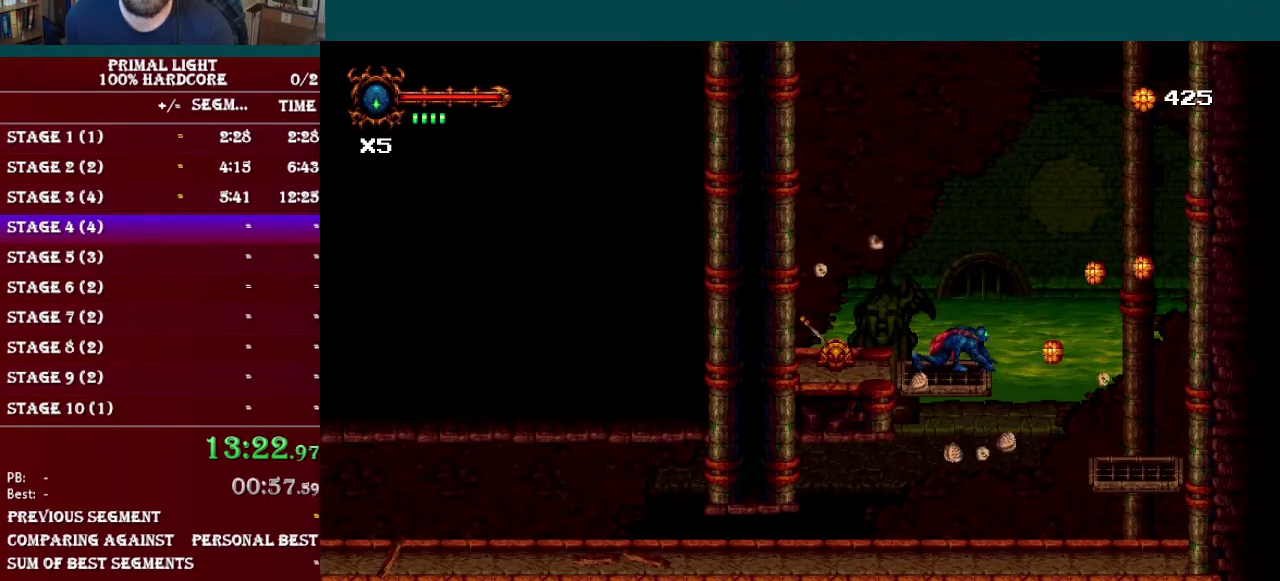
{"buttons": ["DPAD_LEFT"], "events": [[16, "DPAD_RIGHT", "up"], [50, "B", "down"], [150, "B", "up"], [183, "DPAD_DOWN", "up"], [367, "DPAD_LEFT", "down"]]}
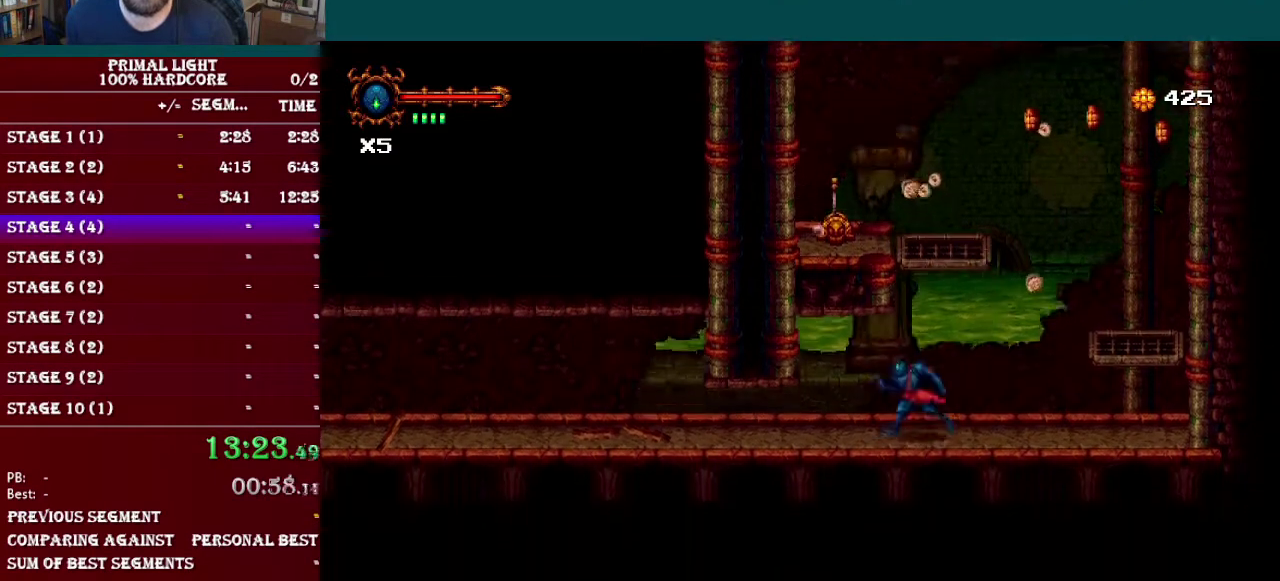
{"buttons": ["DPAD_DOWN", "DPAD_LEFT"], "events": [[117, "DPAD_DOWN", "down"], [167, "L1", "down"], [351, "L1", "up"]]}
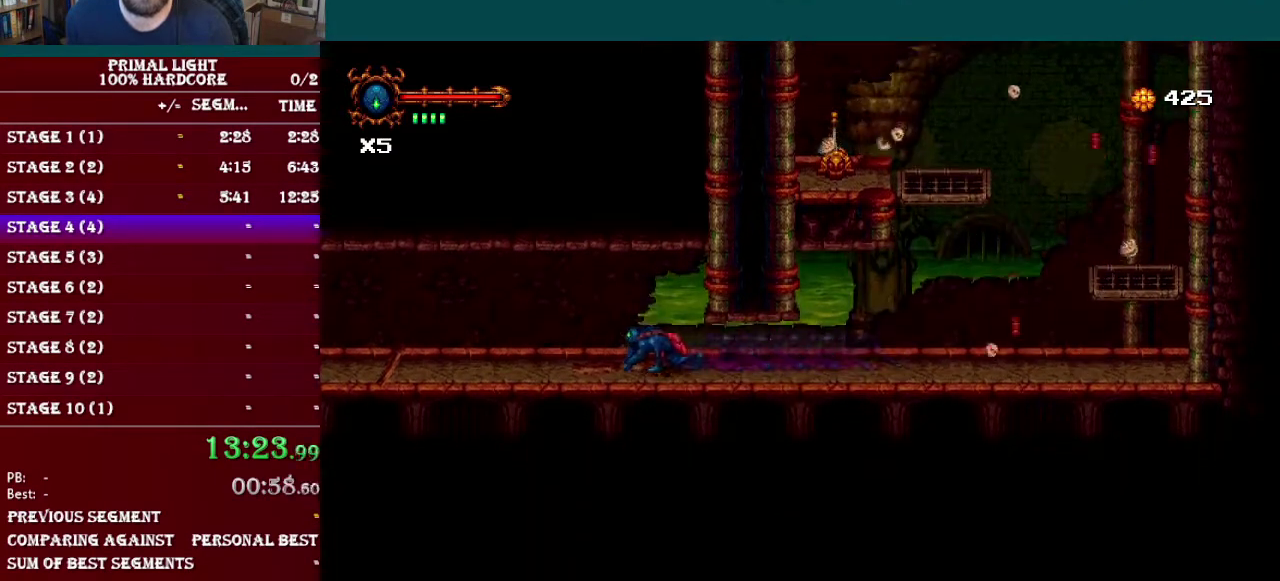
{"buttons": ["DPAD_DOWN", "DPAD_LEFT"], "events": [[100, "L1", "down"], [400, "L1", "up"]]}
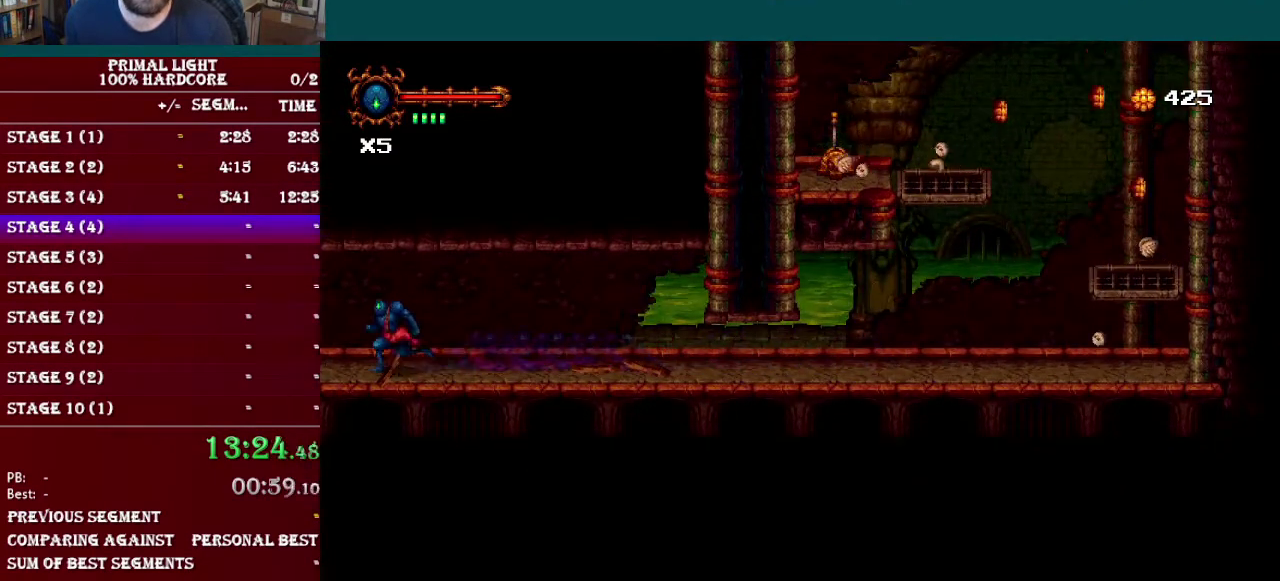
{"buttons": ["DPAD_DOWN", "DPAD_LEFT"], "events": [[100, "L1", "down"], [367, "L1", "up"]]}
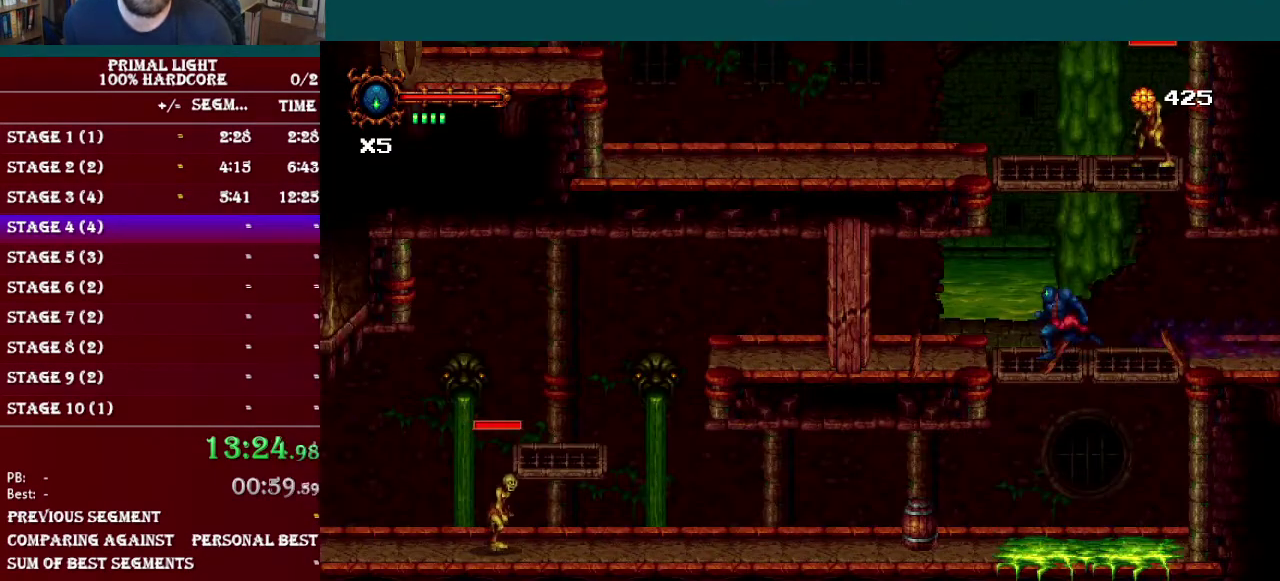
{"buttons": ["DPAD_LEFT"], "events": [[100, "L1", "down"], [267, "L1", "up"], [300, "DPAD_DOWN", "up"], [367, "Y", "down"], [500, "Y", "up"]]}
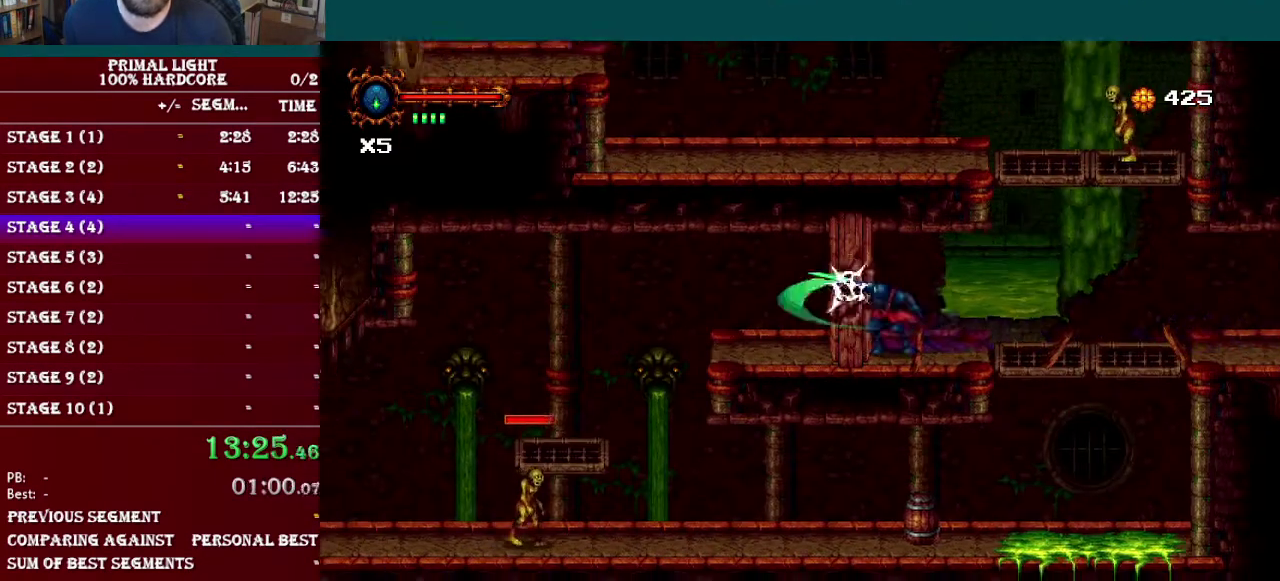
{"buttons": ["DPAD_LEFT"], "events": [[117, "Y", "down"], [234, "Y", "up"], [351, "Y", "down"], [501, "Y", "up"]]}
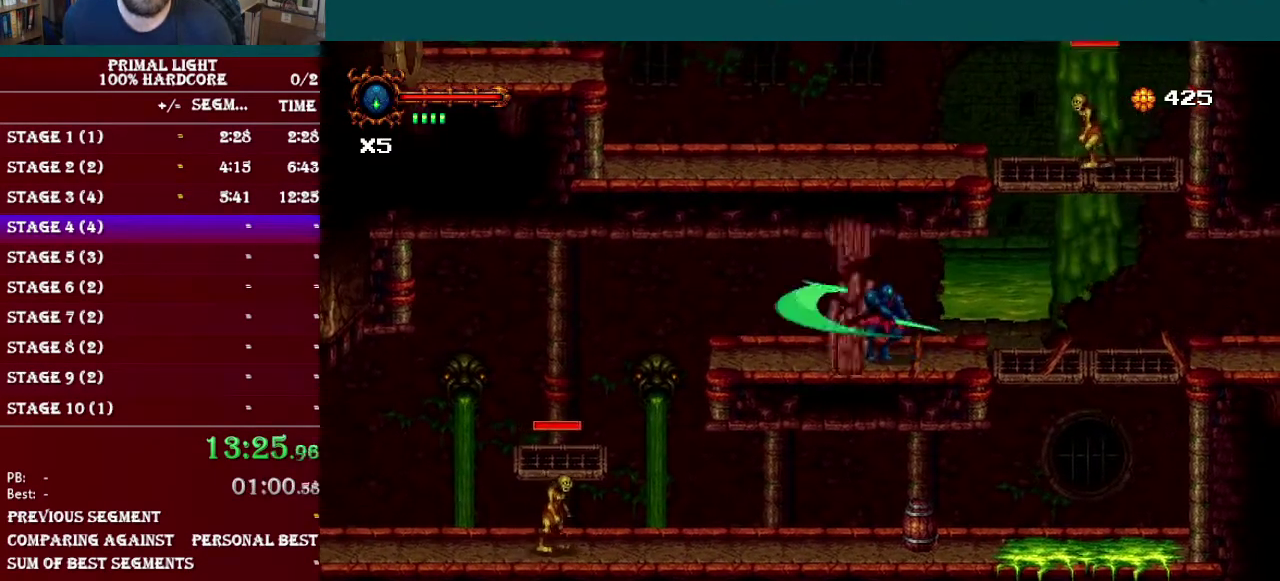
{"buttons": ["L1", "DPAD_DOWN", "DPAD_LEFT"], "events": [[200, "DPAD_DOWN", "down"], [300, "L1", "down"]]}
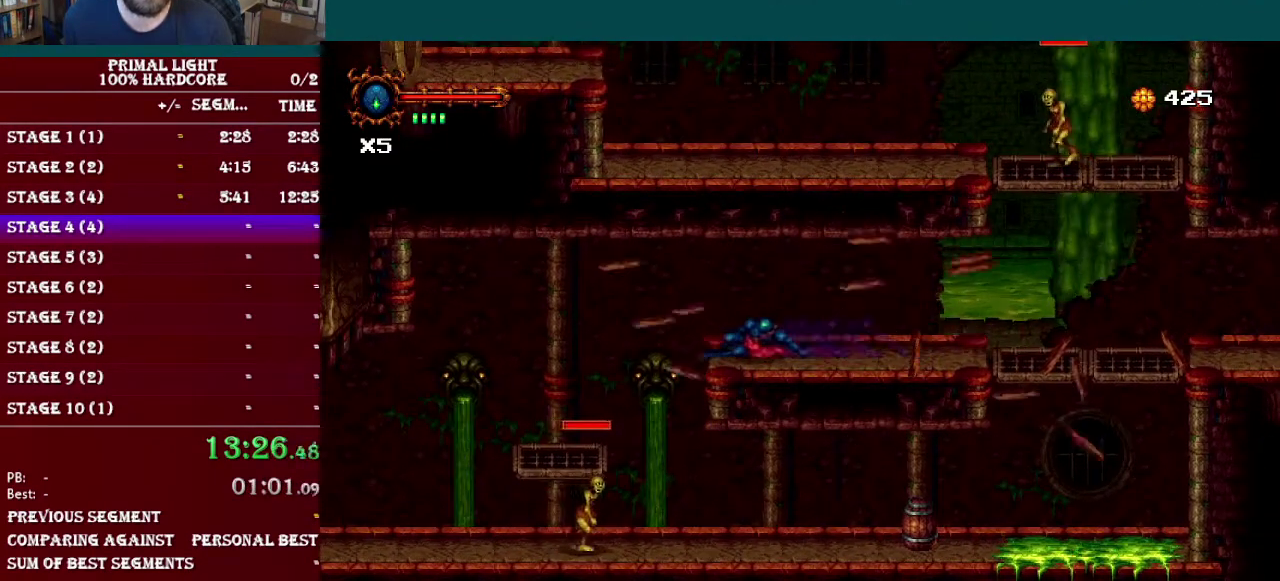
{"buttons": ["DPAD_DOWN", "DPAD_LEFT"], "events": [[17, "L1", "up"]]}
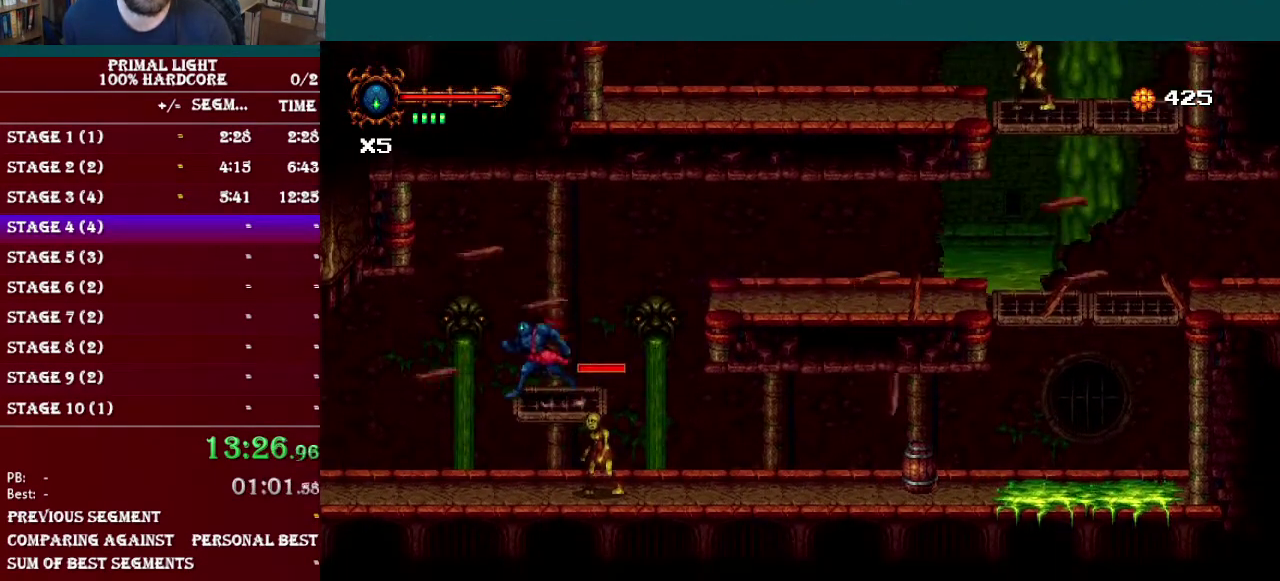
{"buttons": ["DPAD_LEFT"], "events": [[33, "L1", "down"], [100, "DPAD_DOWN", "up"], [233, "L1", "up"]]}
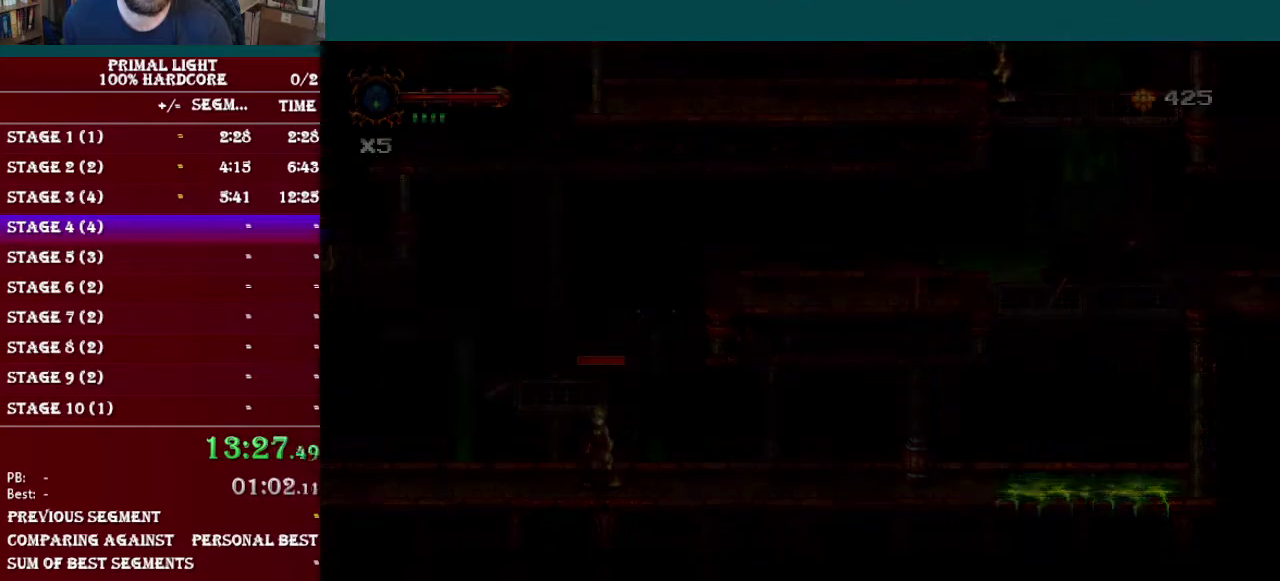
{"buttons": ["DPAD_LEFT"], "events": []}
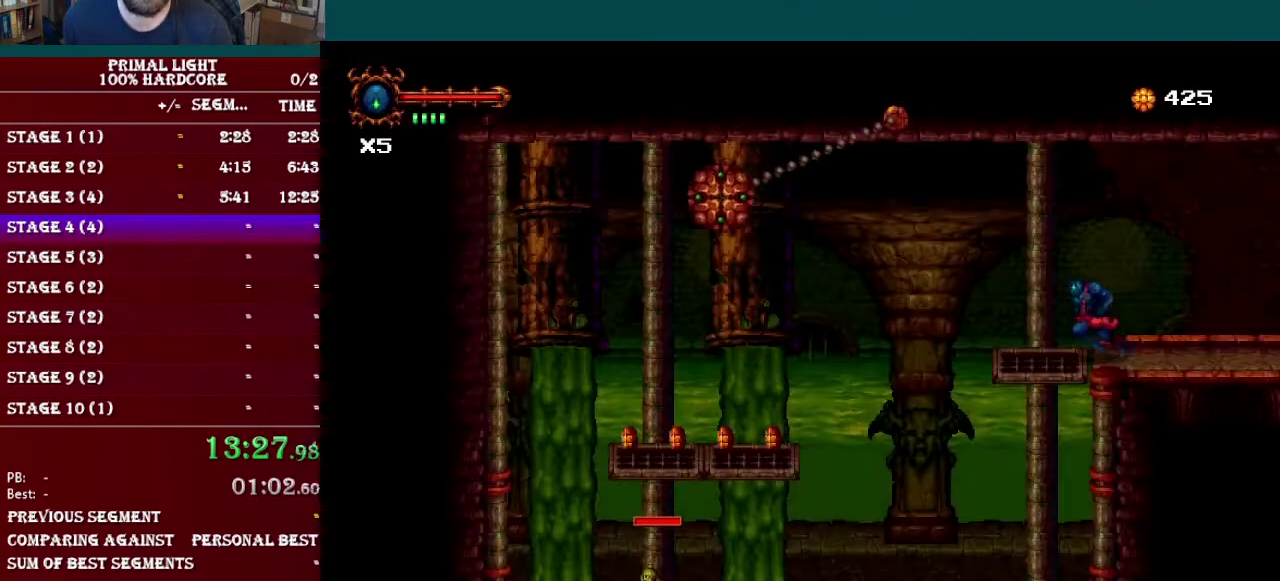
{"buttons": ["DPAD_RIGHT"], "events": [[167, "DPAD_DOWN", "down"], [200, "DPAD_LEFT", "up"], [250, "B", "down"], [350, "B", "up"], [350, "DPAD_DOWN", "up"], [484, "DPAD_RIGHT", "down"]]}
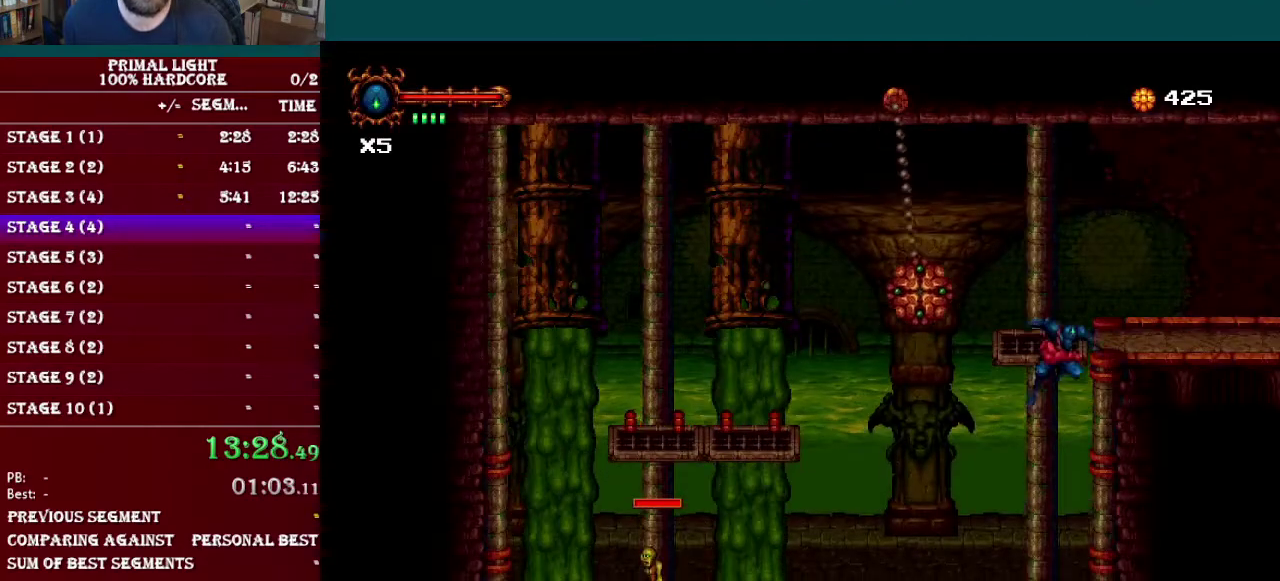
{"buttons": ["DPAD_RIGHT"], "events": []}
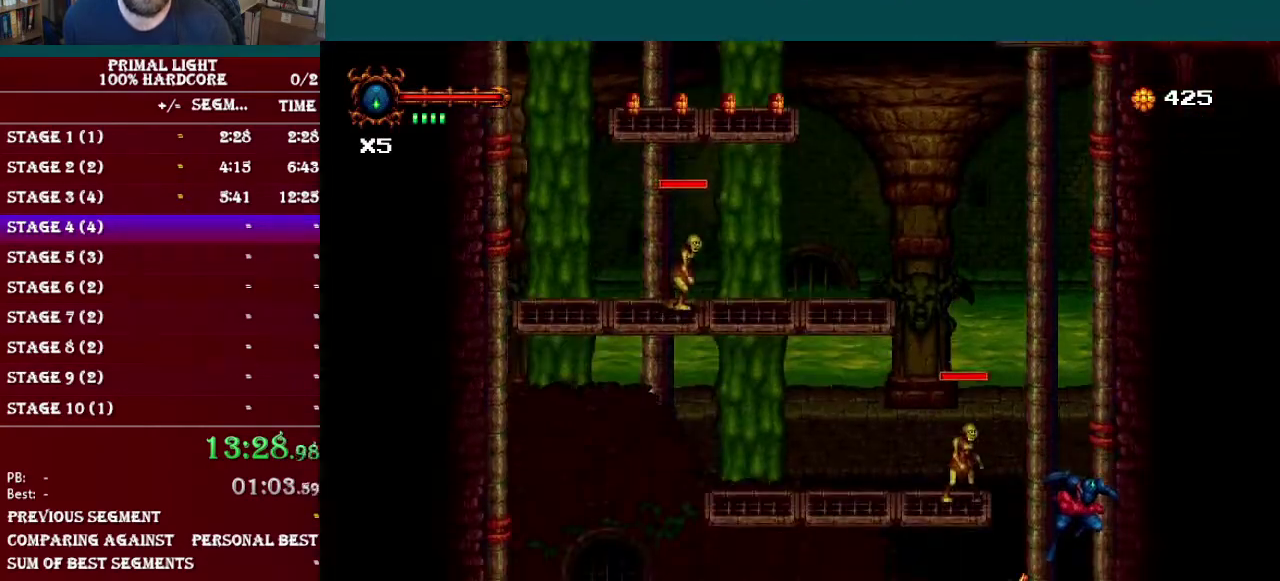
{"buttons": ["DPAD_RIGHT"], "events": []}
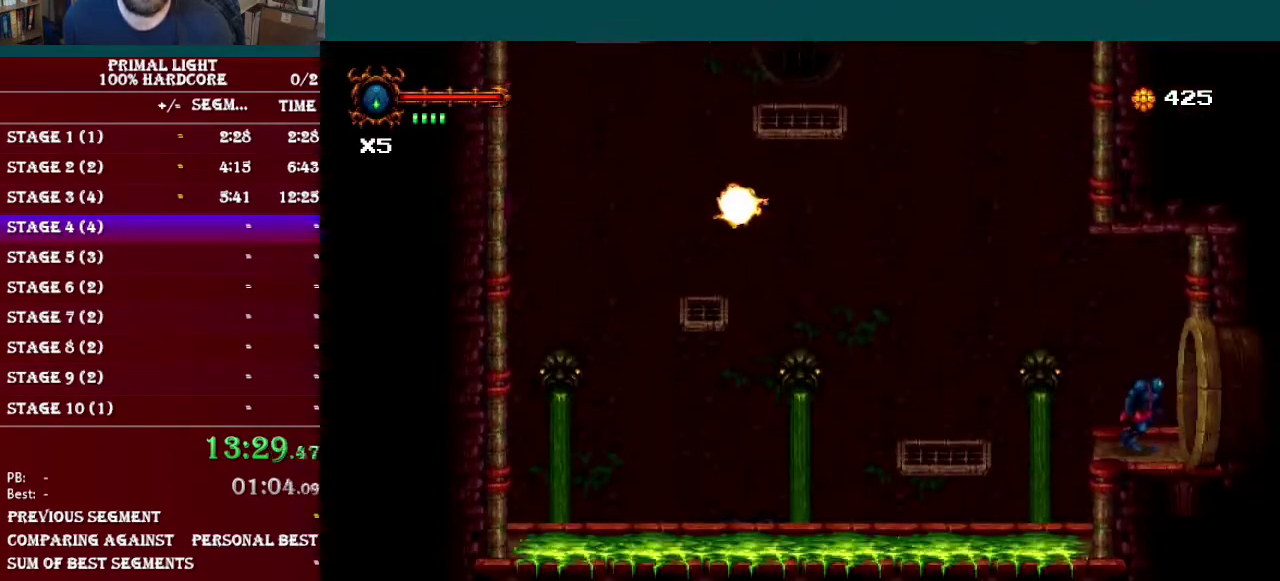
{"buttons": ["DPAD_RIGHT"], "events": []}